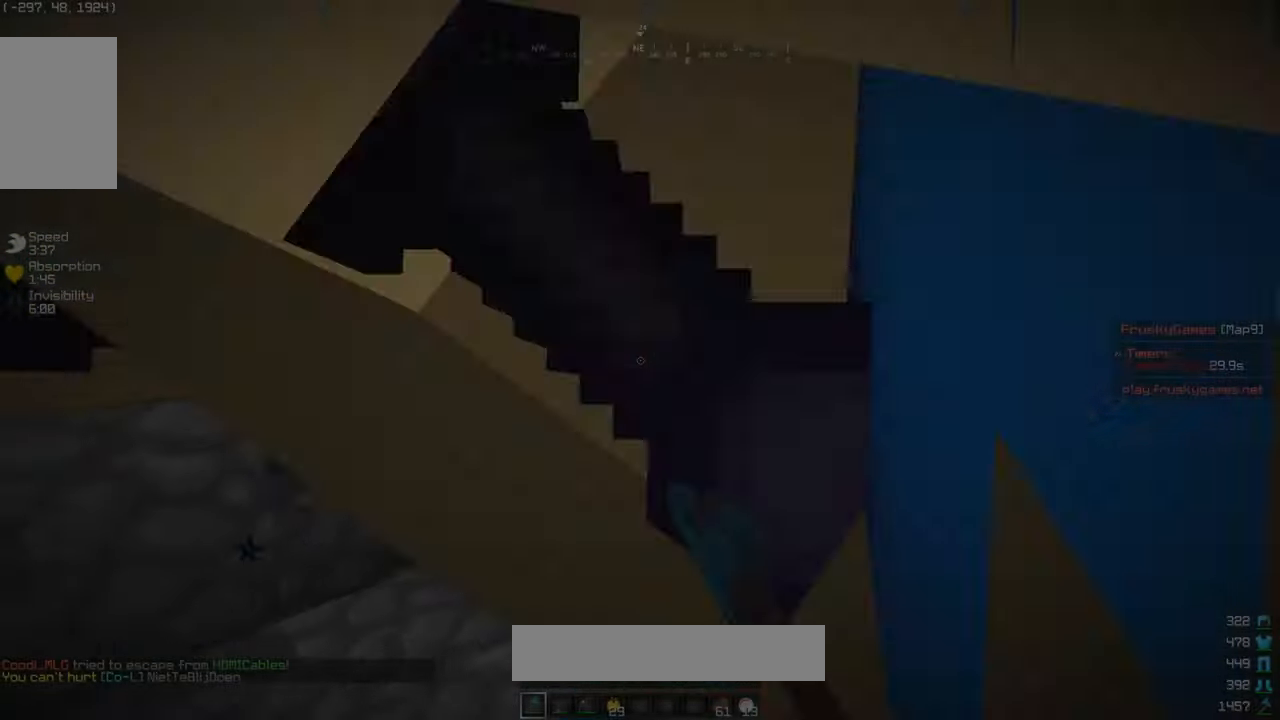
Gameplay with keyboard and mouse; each line is a JSON object with the keys and mouse buttons held at the frame after it. "events" lists presses ("down") and releases ("up") of "a", "d", "s", "w", "mouse_left" and "mouse_right" between this image and that frame as [ms after this image, input, new state], when the widget could be followed in between. "mouse_left", "mouse_right" = the "left", "right" buttons of the "mouse" list. No other keys are recorded. Fast repeated clicks can show as one long hold. Mouse movement is not recorded.
{"keys": [], "mouse": ["left"], "events": [[50, "a", "down"], [67, "d", "up"], [167, "a", "up"]]}
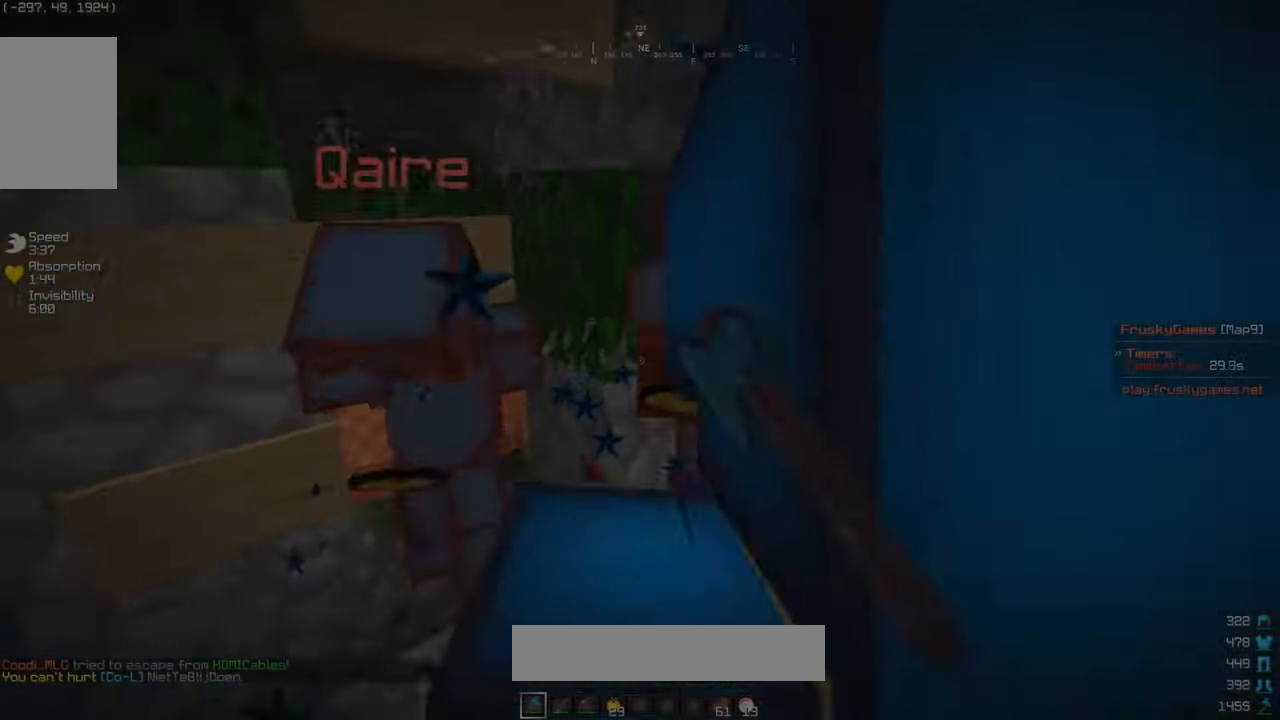
{"keys": ["s"], "mouse": ["left"], "events": [[50, "a", "down"], [117, "a", "up"], [150, "d", "down"], [250, "a", "down"], [283, "d", "up"], [350, "s", "down"], [417, "a", "up"]]}
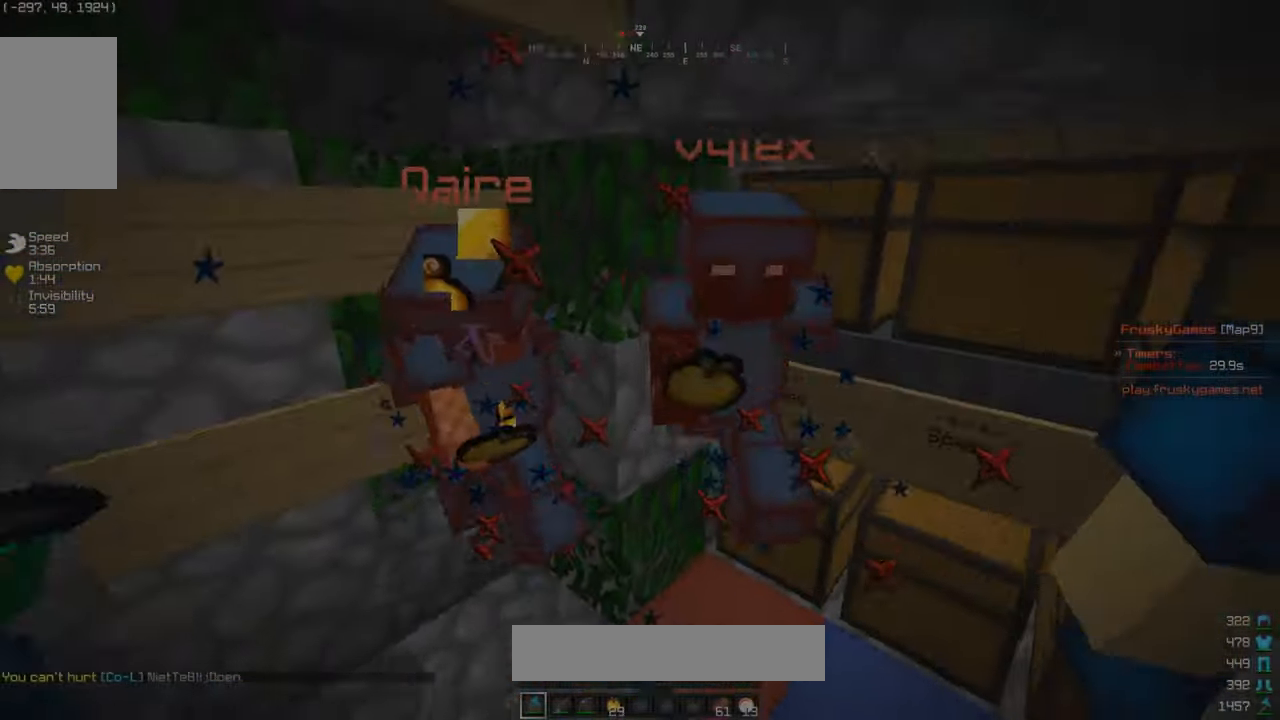
{"keys": ["d", "w"], "mouse": ["left"], "events": [[33, "s", "up"], [450, "w", "down"], [500, "d", "down"]]}
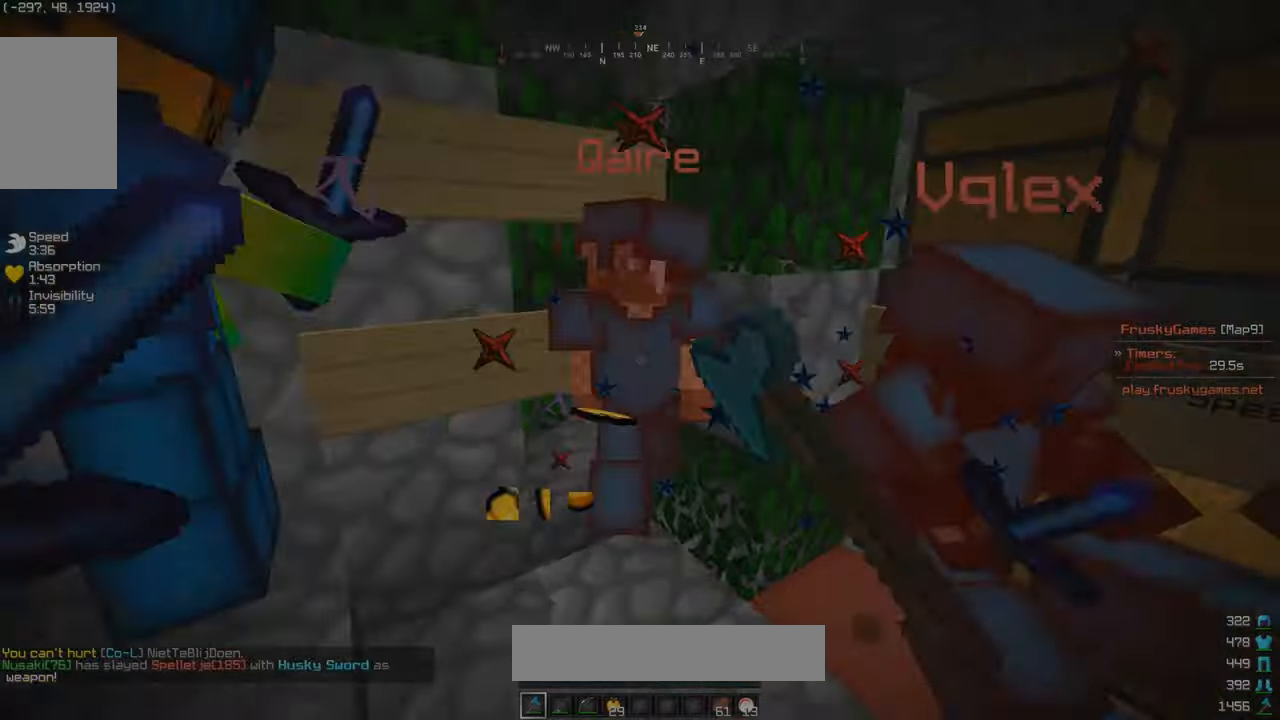
{"keys": [], "mouse": ["left"], "events": [[84, "w", "up"], [167, "d", "up"], [234, "mouse_left", "up"], [250, "s", "down"], [300, "mouse_left", "down"], [484, "s", "up"]]}
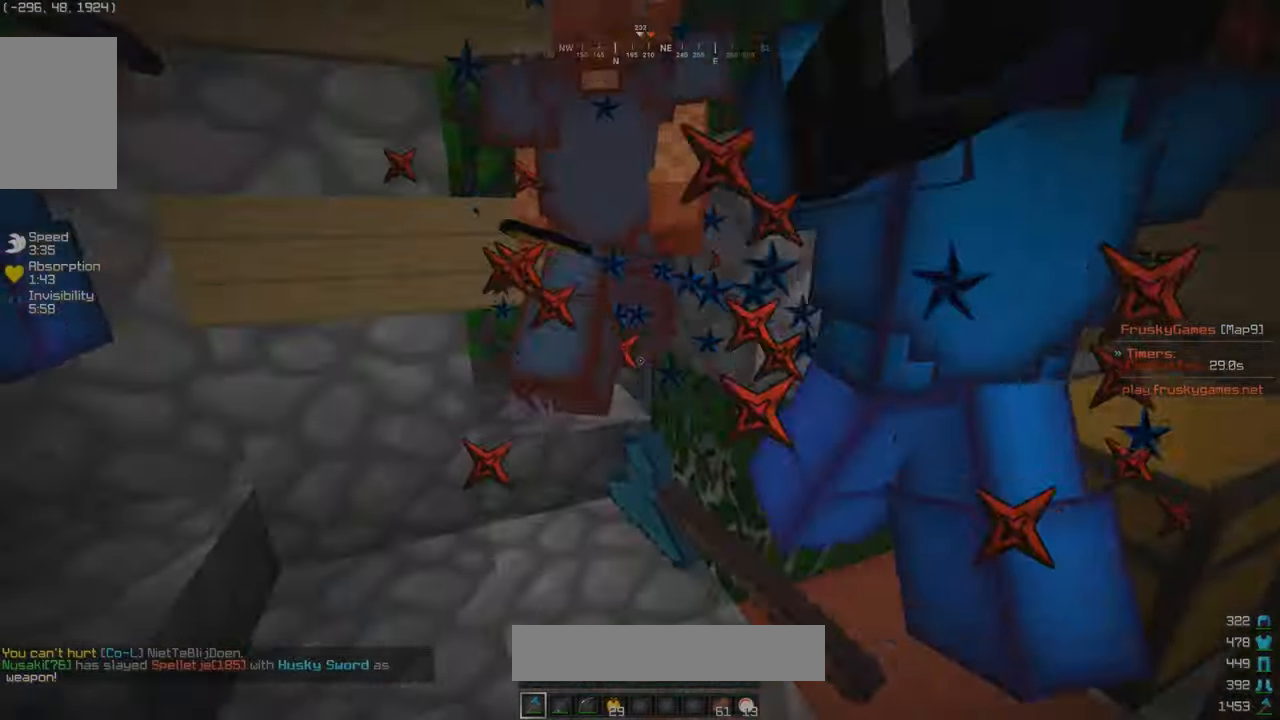
{"keys": [], "mouse": ["left"], "events": []}
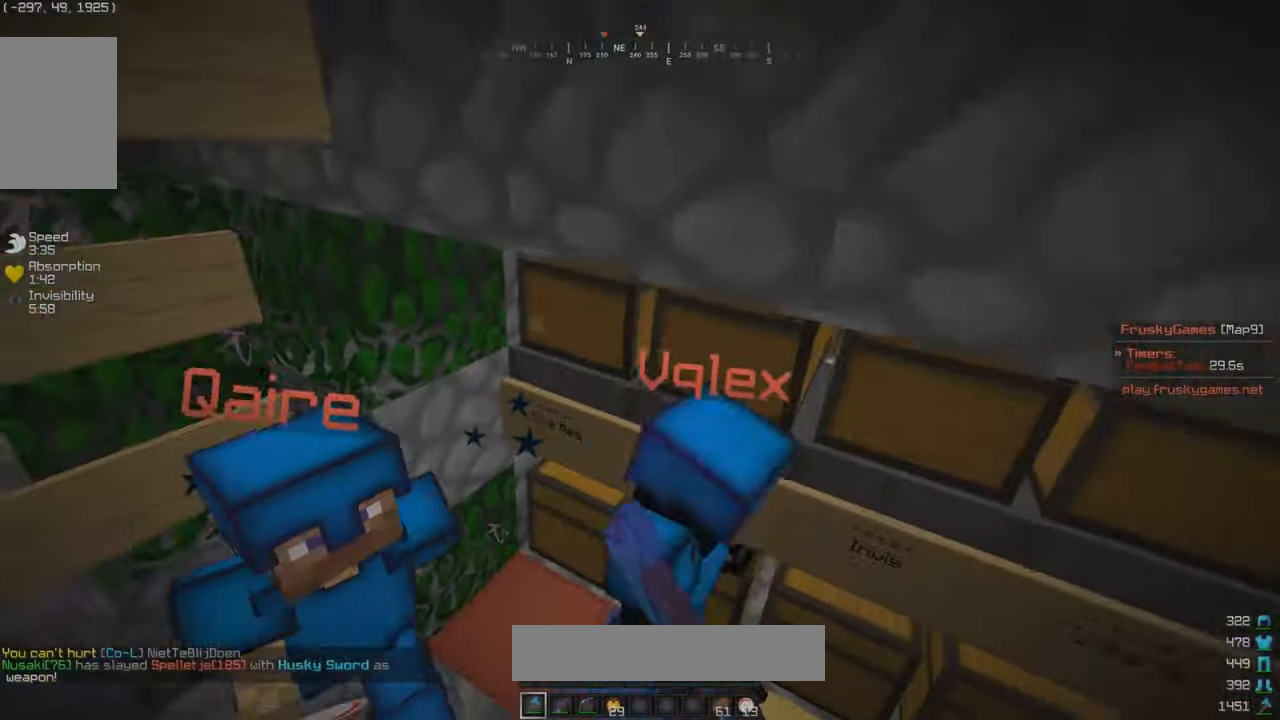
{"keys": ["s", "w"], "mouse": ["left"], "events": [[150, "d", "down"], [284, "d", "up"], [300, "w", "down"], [384, "s", "down"], [384, "w", "up"], [450, "w", "down"]]}
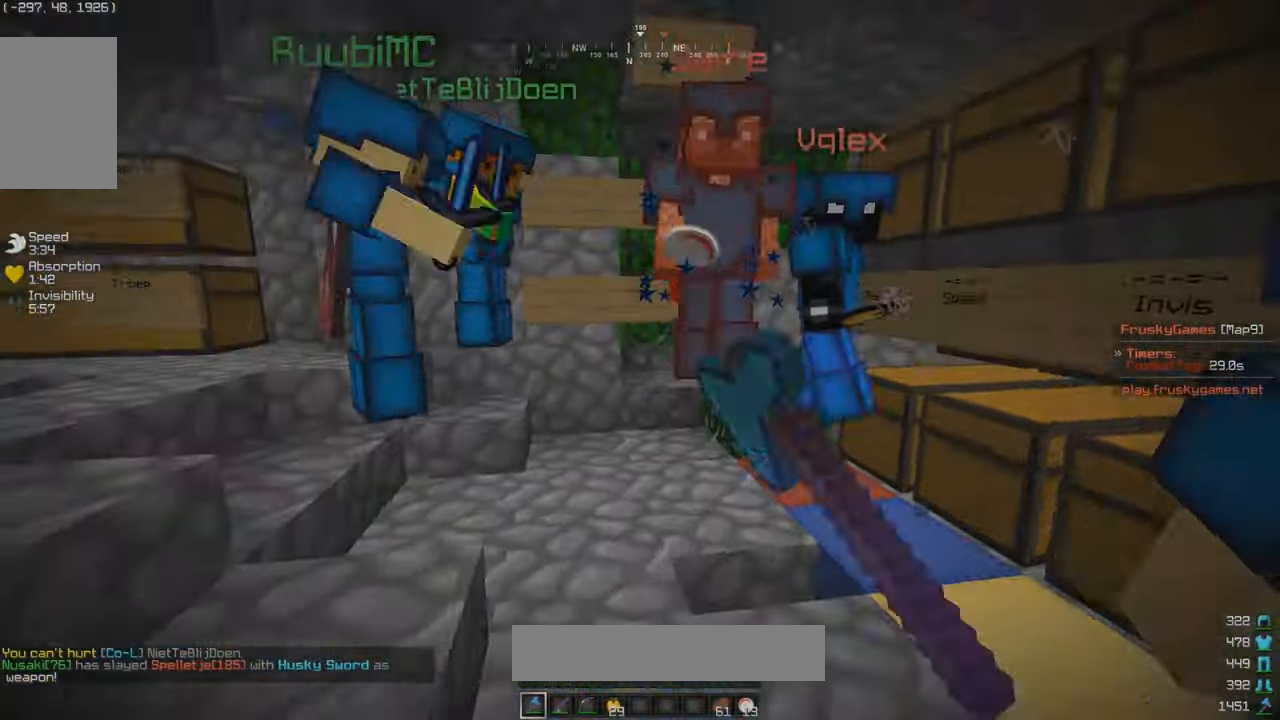
{"keys": [], "mouse": ["left"], "events": [[17, "s", "up"], [350, "s", "down"], [367, "w", "up"], [467, "s", "up"]]}
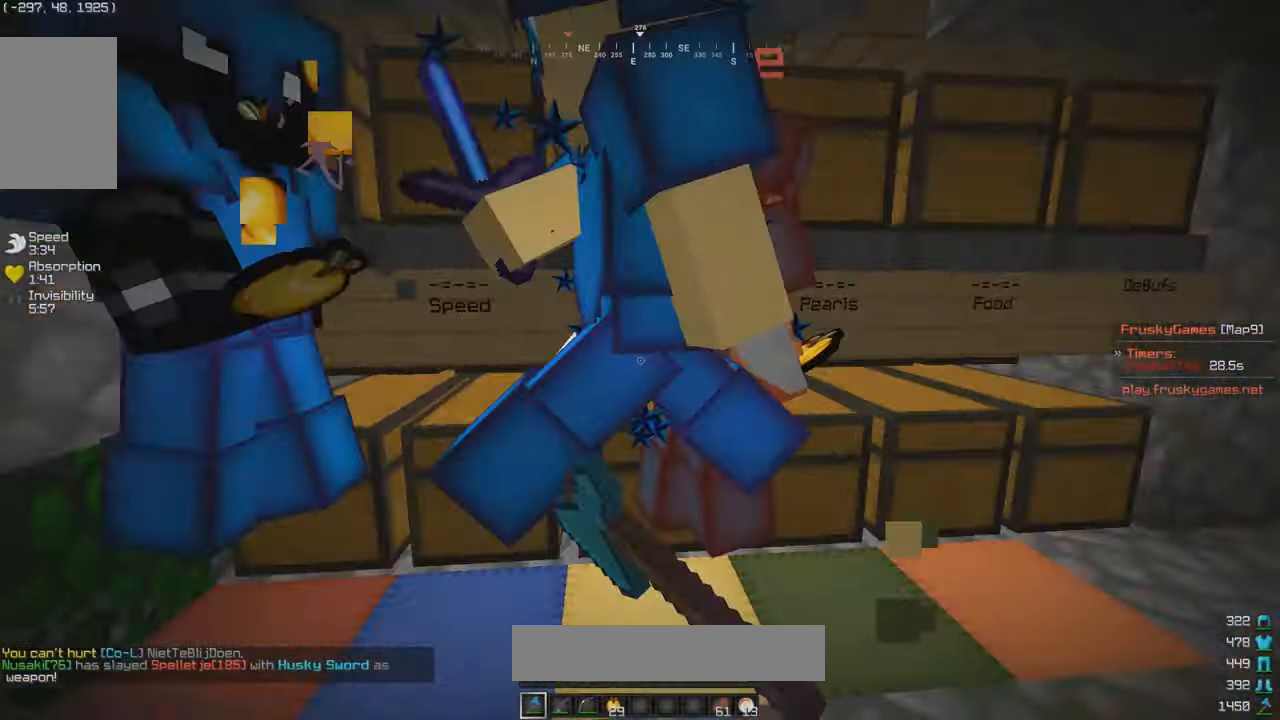
{"keys": ["d", "w"], "mouse": ["left"], "events": [[134, "d", "down"], [450, "w", "down"]]}
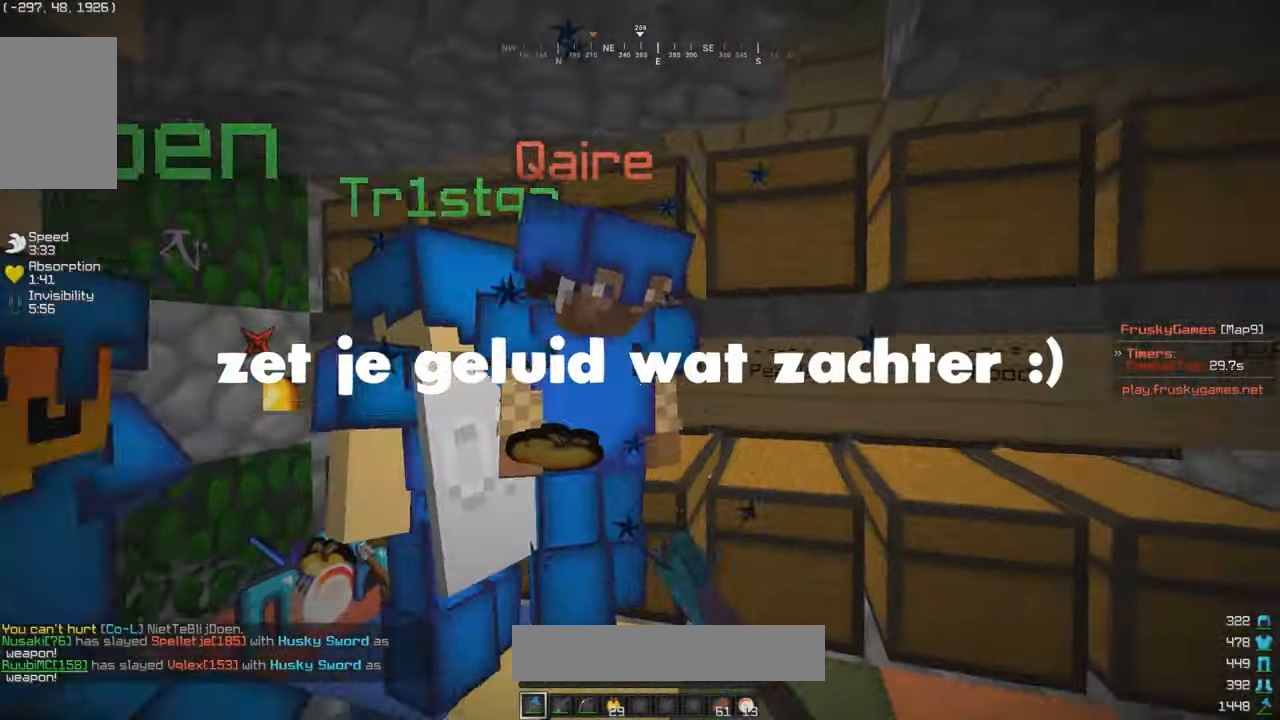
{"keys": ["d"], "mouse": ["left"], "events": [[34, "d", "up"], [34, "w", "up"], [100, "w", "down"], [200, "a", "down"], [284, "a", "up"], [284, "w", "up"], [300, "s", "down"], [400, "w", "down"], [417, "s", "up"], [450, "d", "down"], [484, "w", "up"]]}
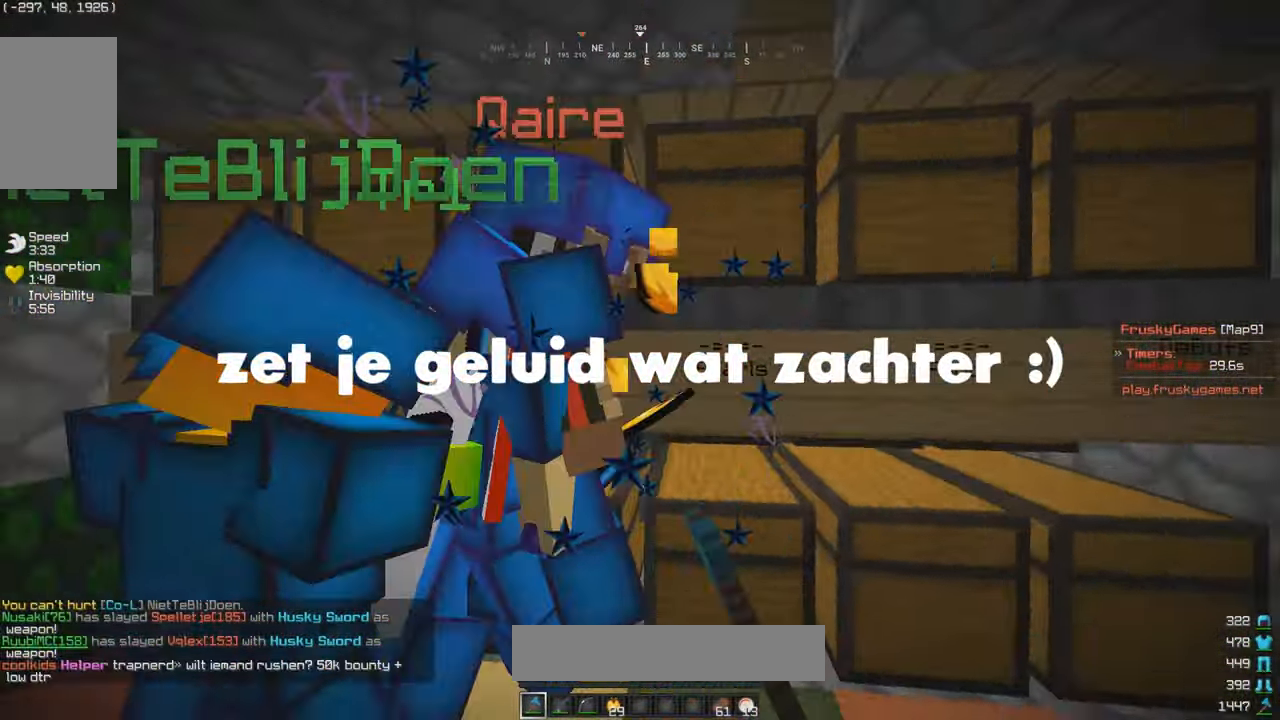
{"keys": [], "mouse": ["left"], "events": [[34, "d", "up"], [100, "s", "down"], [184, "s", "up"]]}
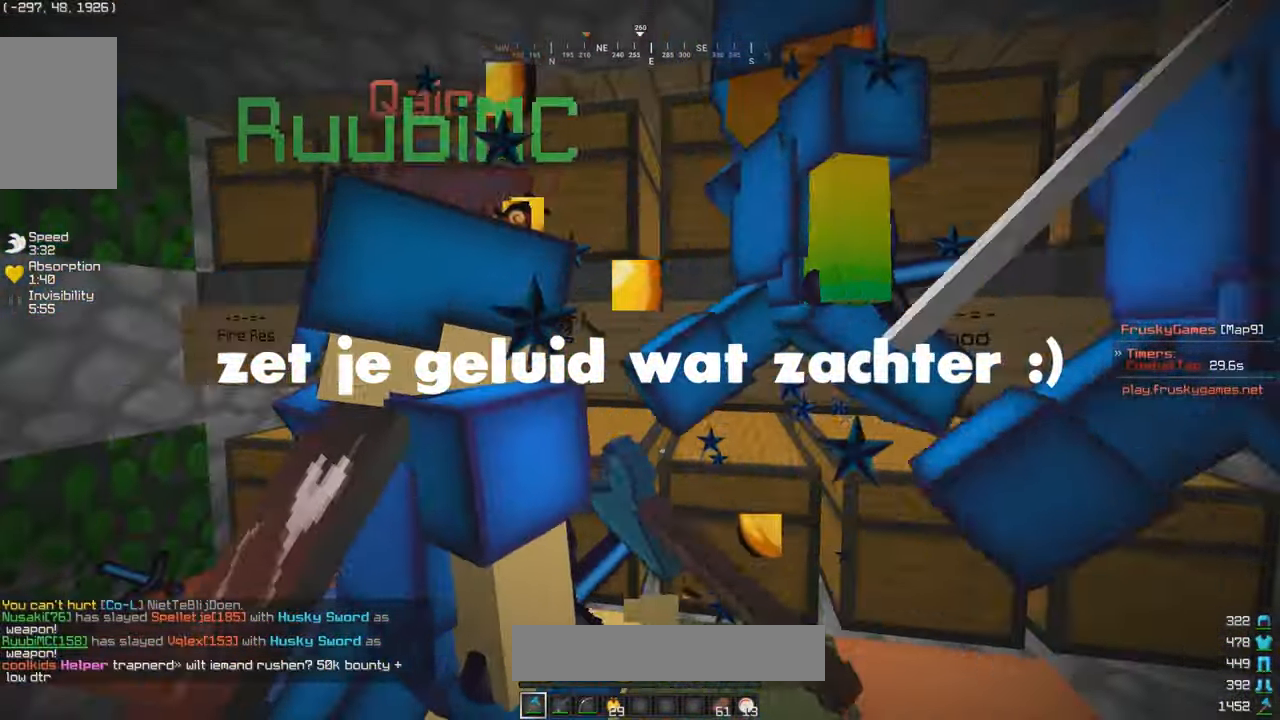
{"keys": [], "mouse": ["left"], "events": [[200, "s", "down"], [250, "a", "down"], [350, "w", "down"], [367, "s", "up"], [434, "a", "up"], [434, "w", "up"]]}
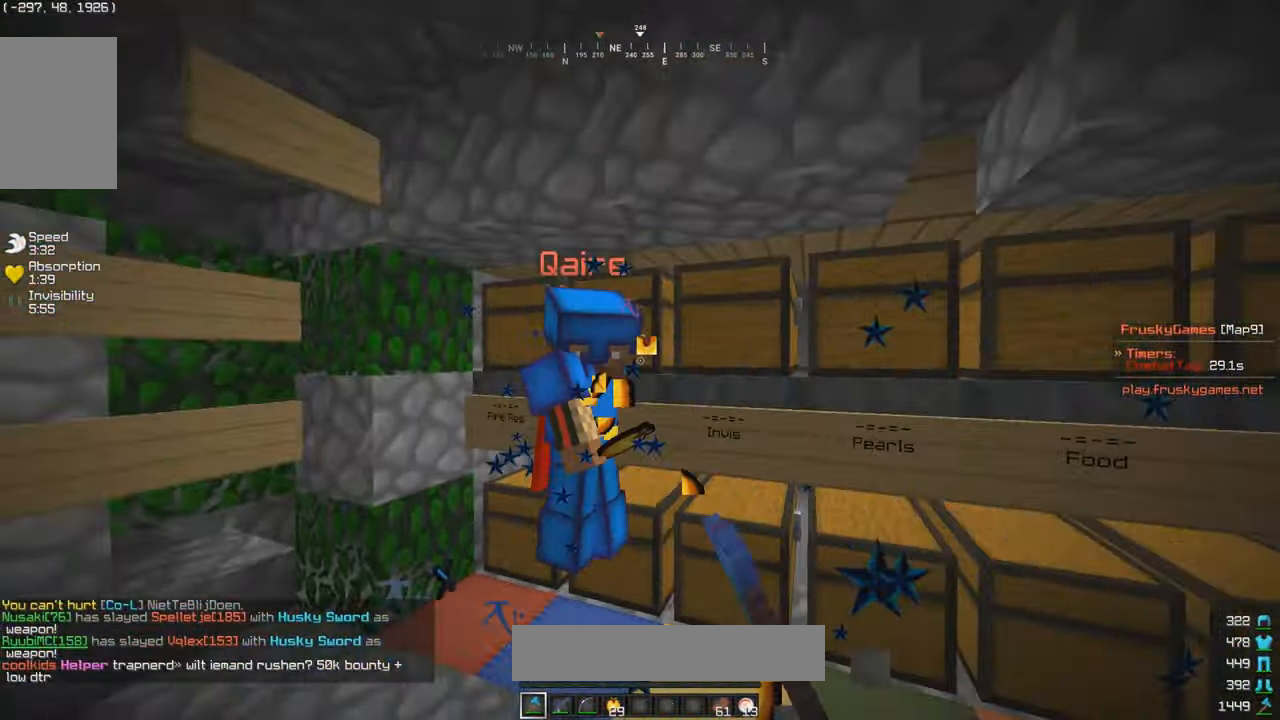
{"keys": [], "mouse": ["left"], "events": [[150, "a", "down"], [150, "w", "down"], [317, "a", "up"], [434, "w", "up"]]}
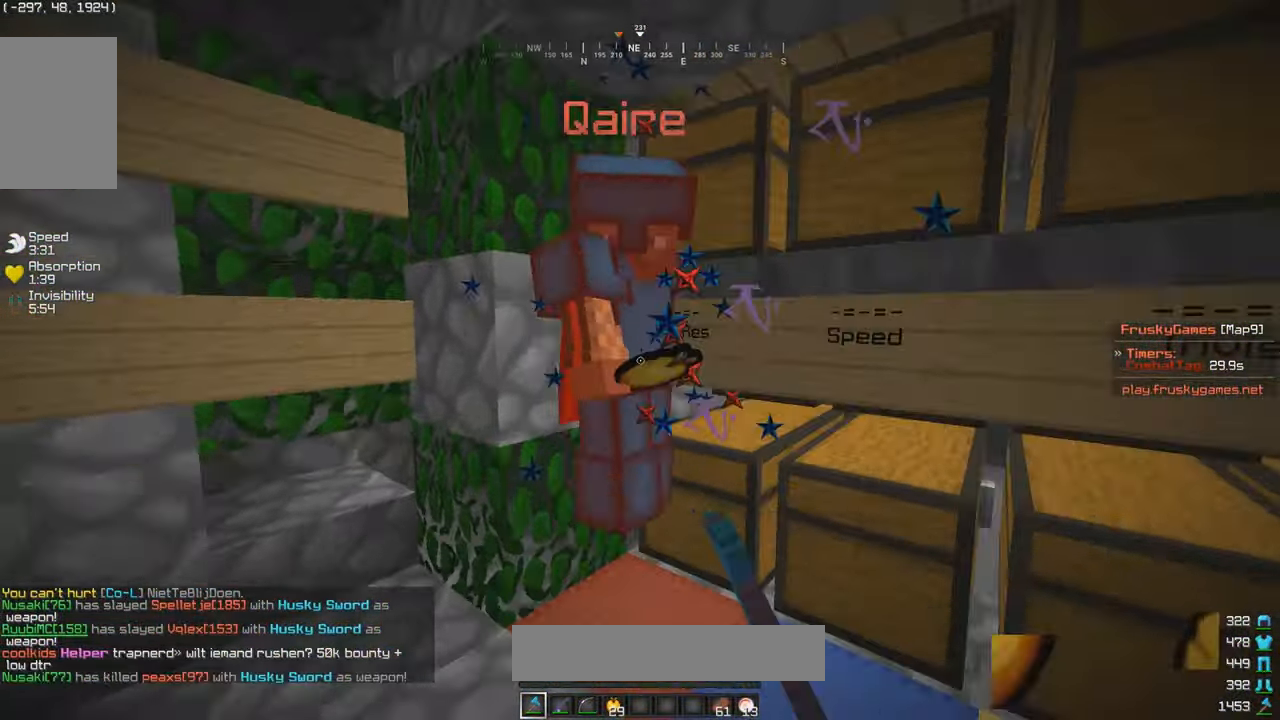
{"keys": [], "mouse": ["left"], "events": [[200, "w", "down"], [283, "w", "up"], [333, "w", "down"], [483, "w", "up"]]}
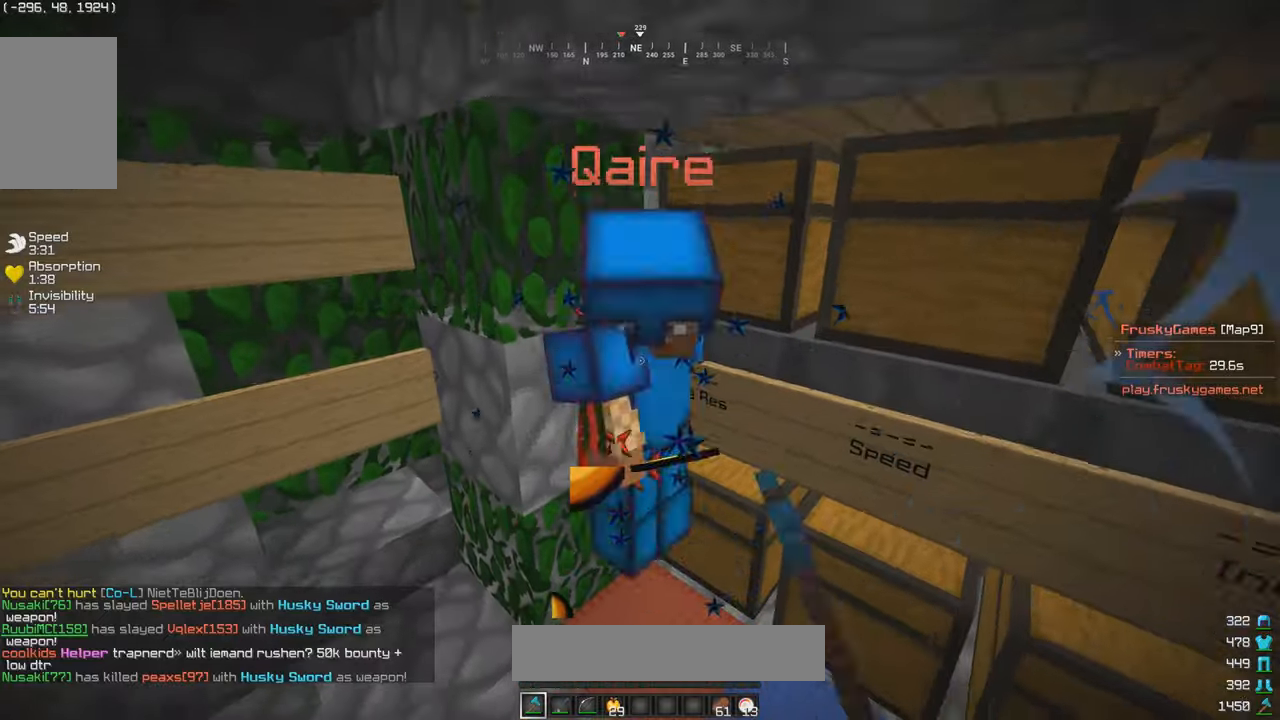
{"keys": [], "mouse": ["left"], "events": []}
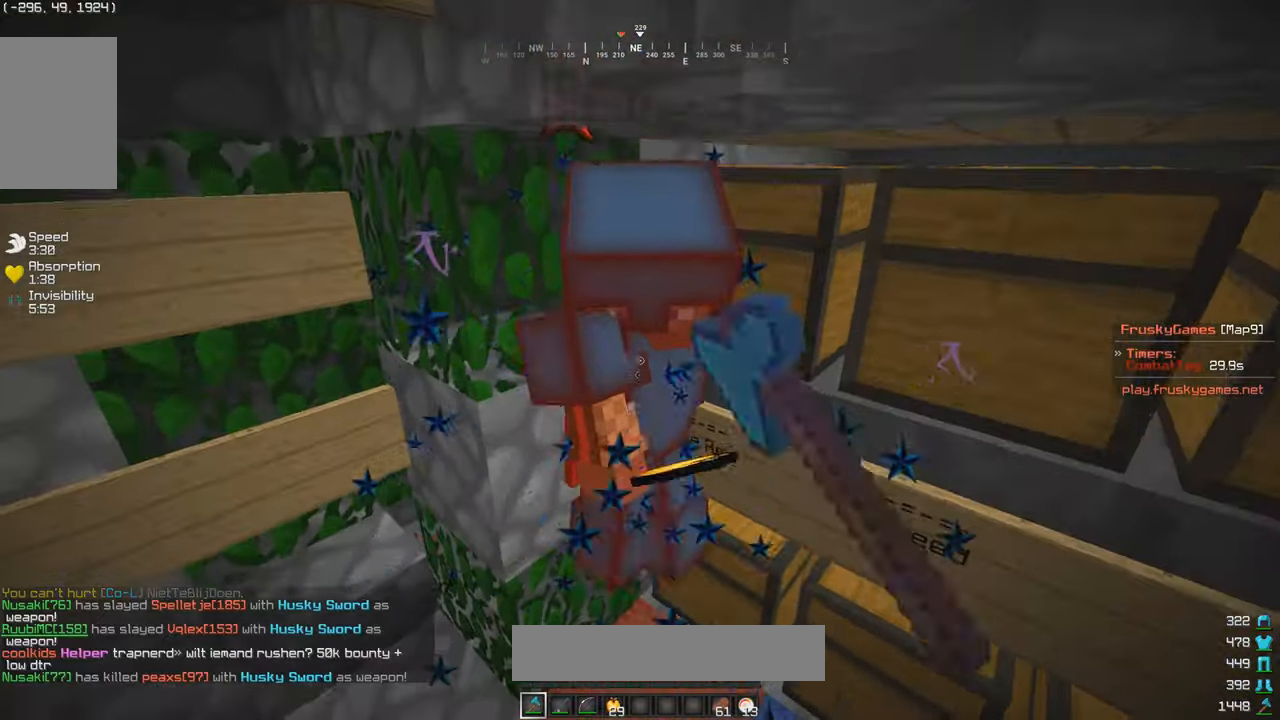
{"keys": [], "mouse": ["left"], "events": [[350, "w", "down"], [483, "w", "up"]]}
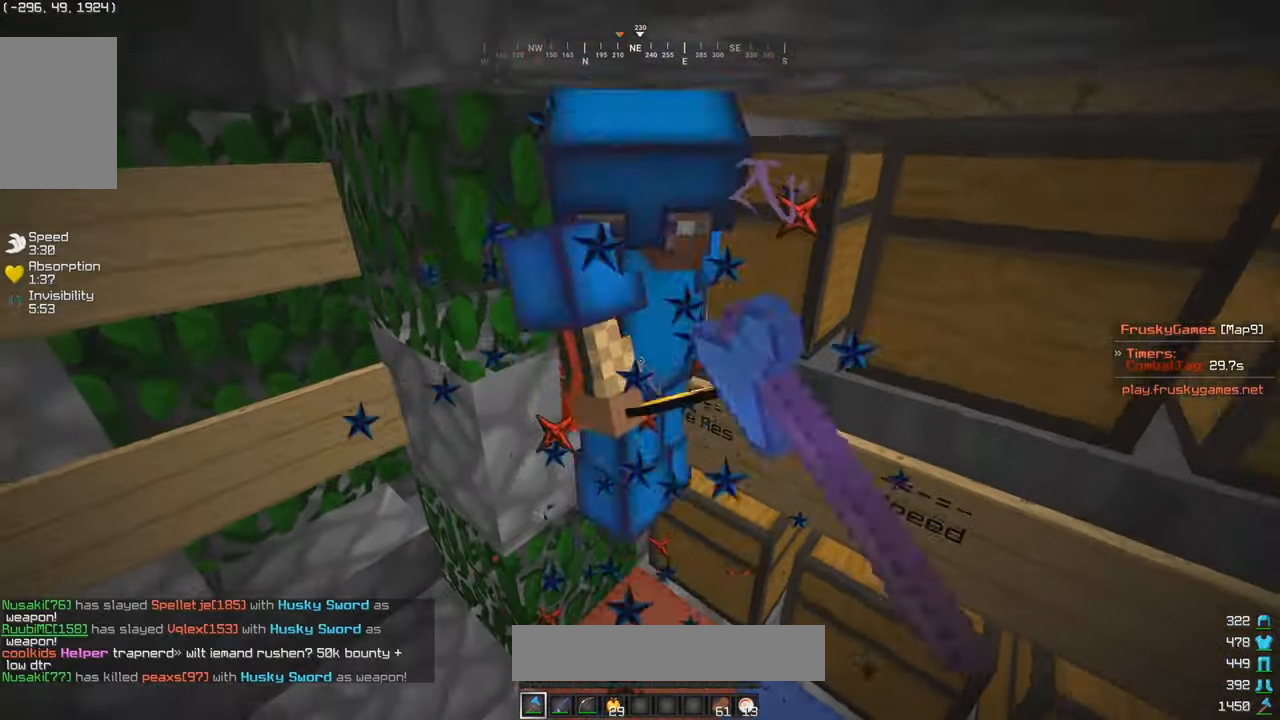
{"keys": [], "mouse": ["left"], "events": []}
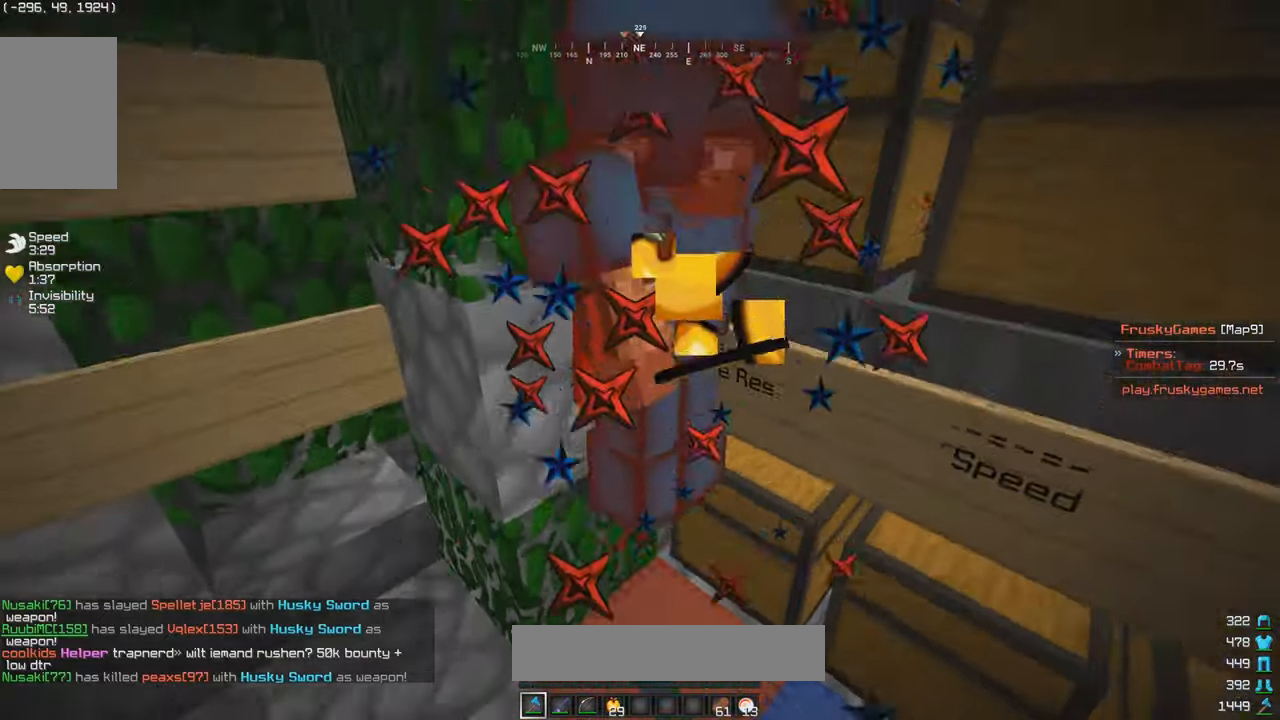
{"keys": [], "mouse": ["left"], "events": []}
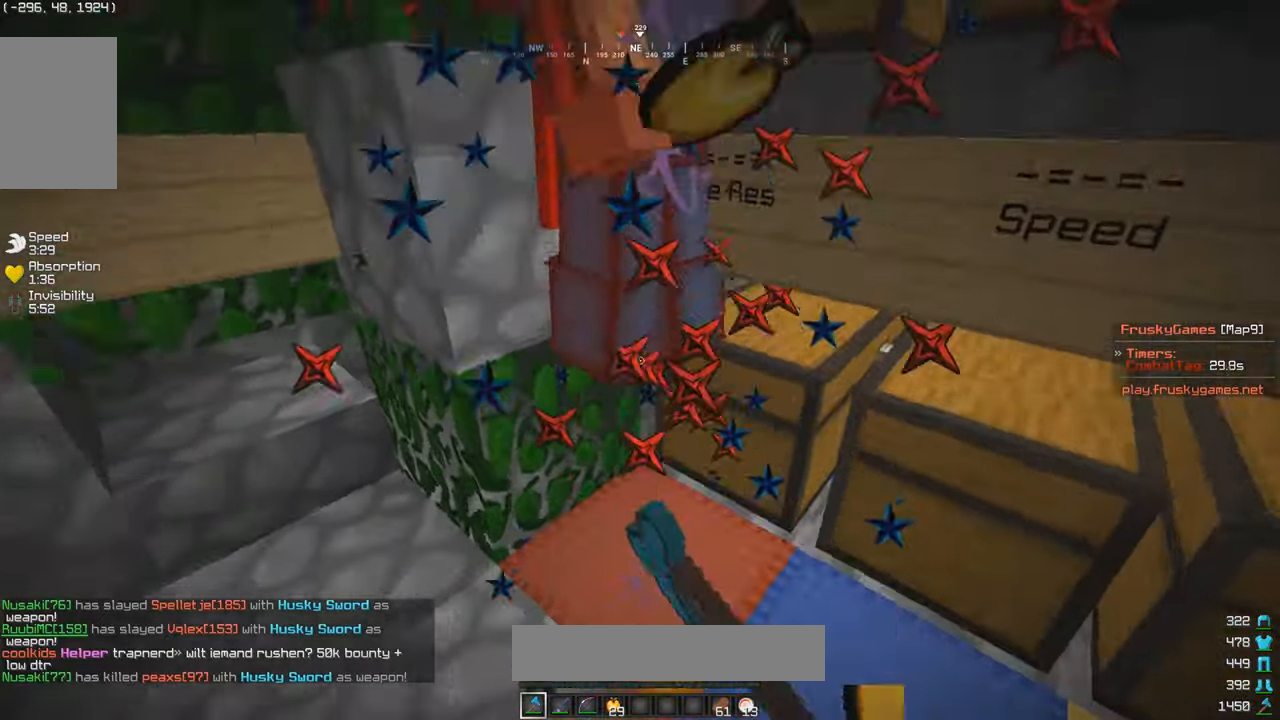
{"keys": [], "mouse": ["left"], "events": [[183, "mouse_left", "up"], [250, "mouse_left", "down"]]}
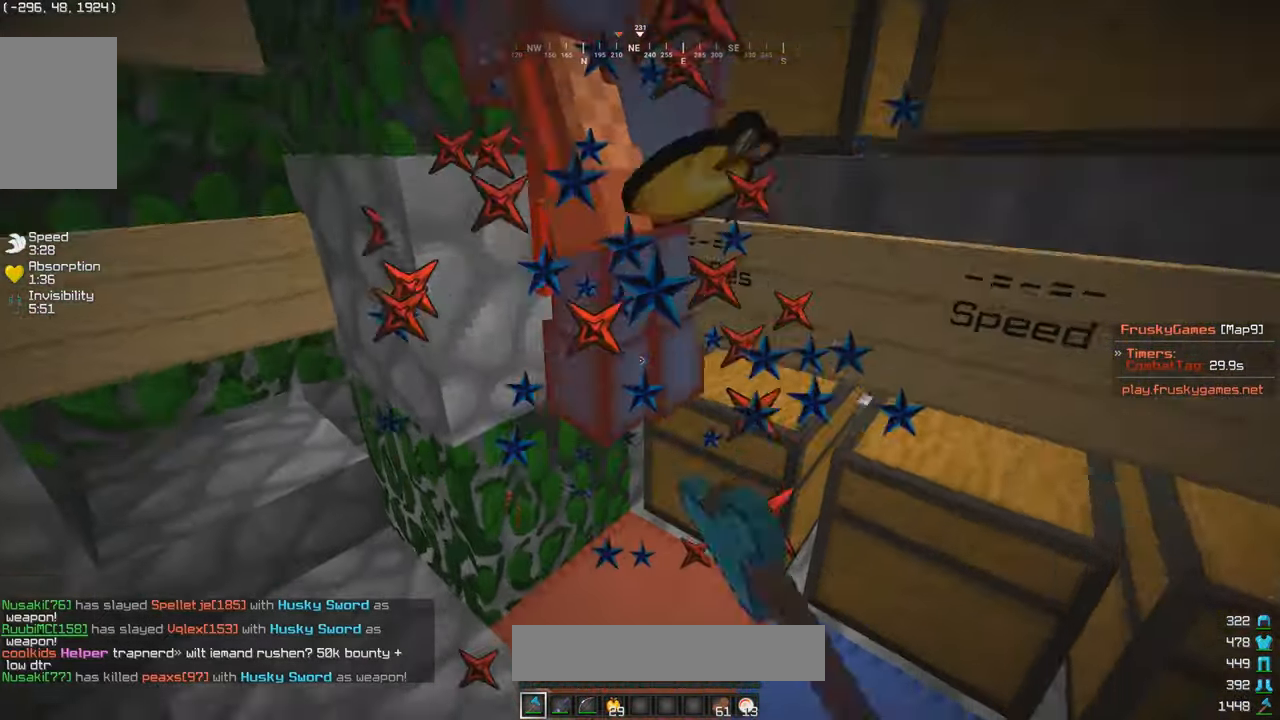
{"keys": [], "mouse": ["left"], "events": []}
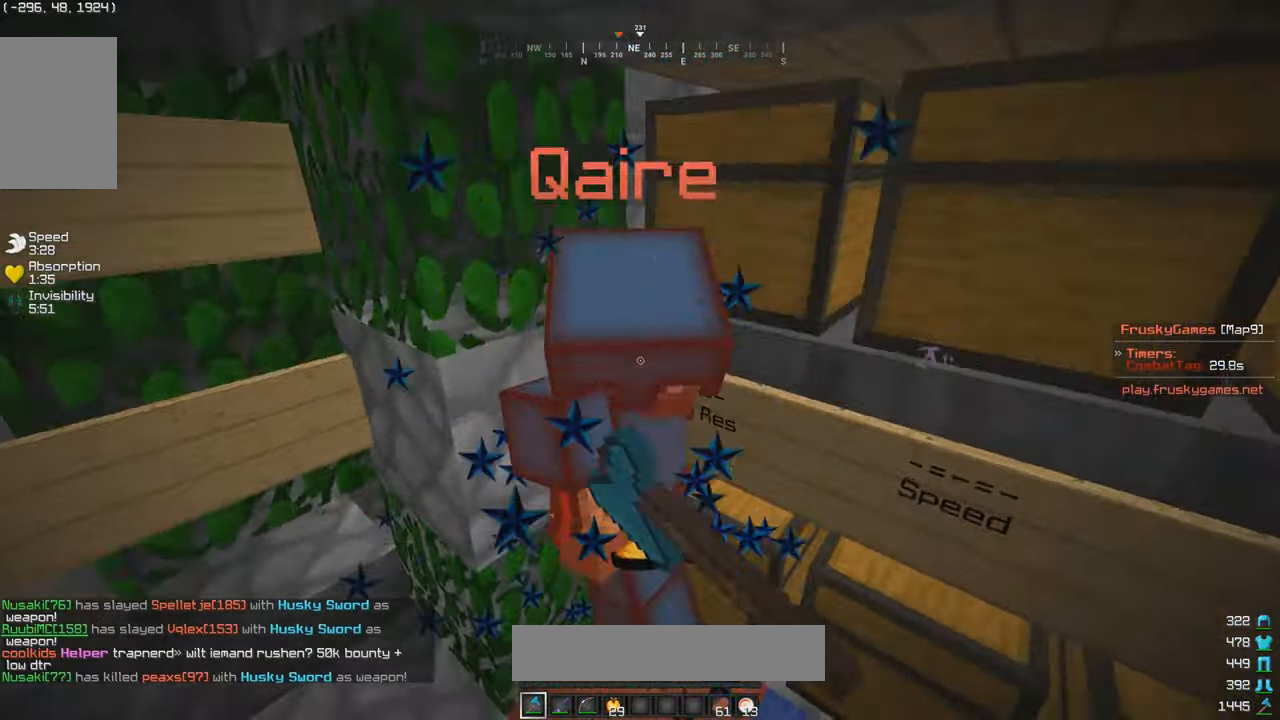
{"keys": [], "mouse": ["left"], "events": [[200, "w", "down"], [333, "w", "up"]]}
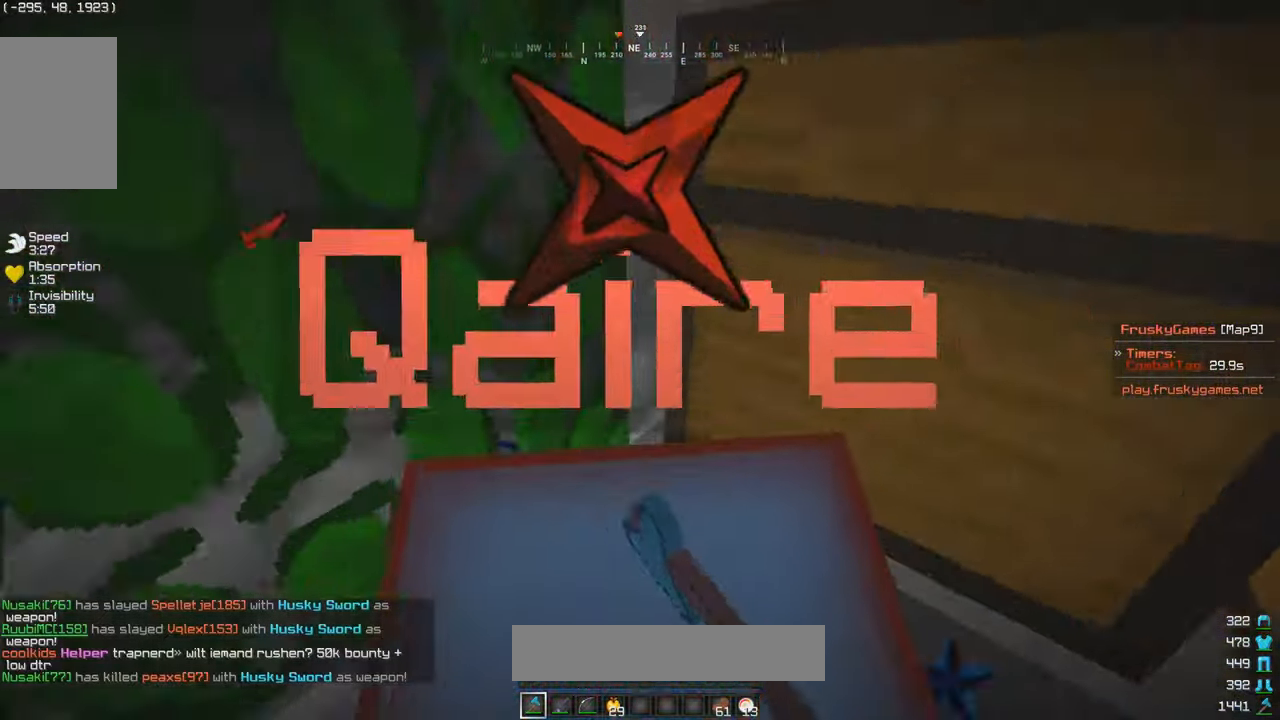
{"keys": ["s"], "mouse": ["left"], "events": [[50, "s", "down"]]}
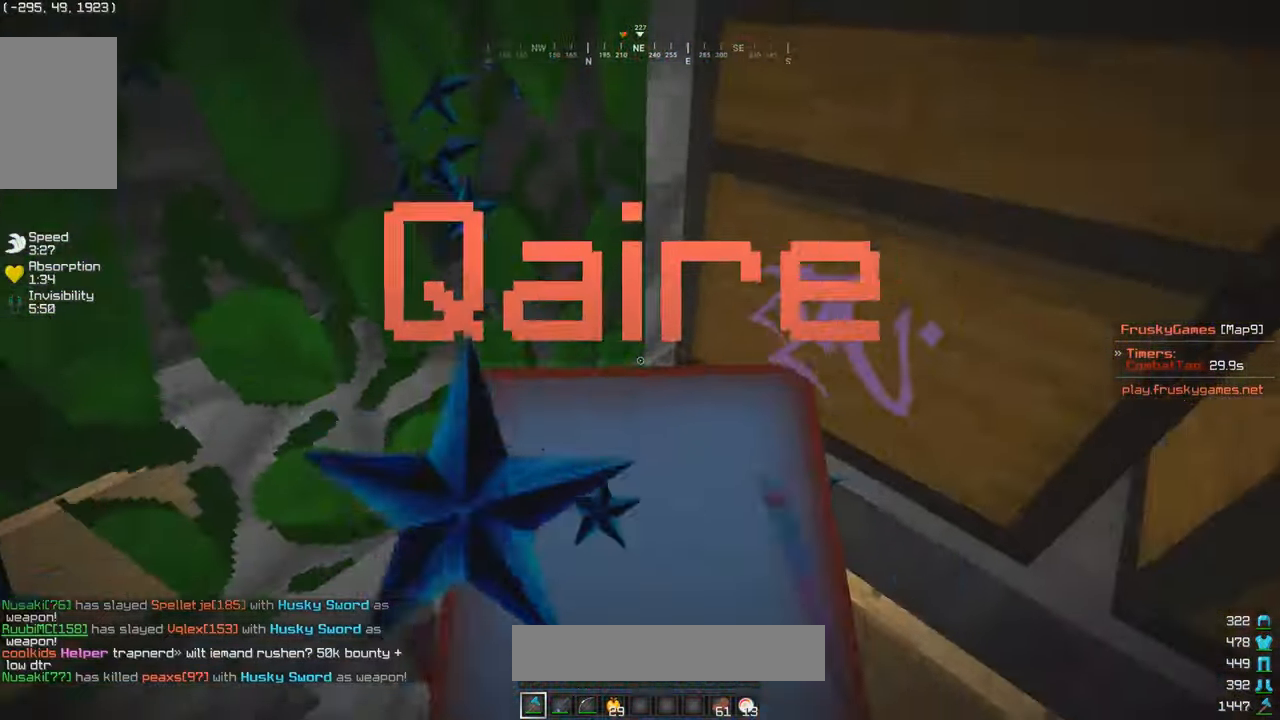
{"keys": [], "mouse": ["left"], "events": [[283, "s", "up"]]}
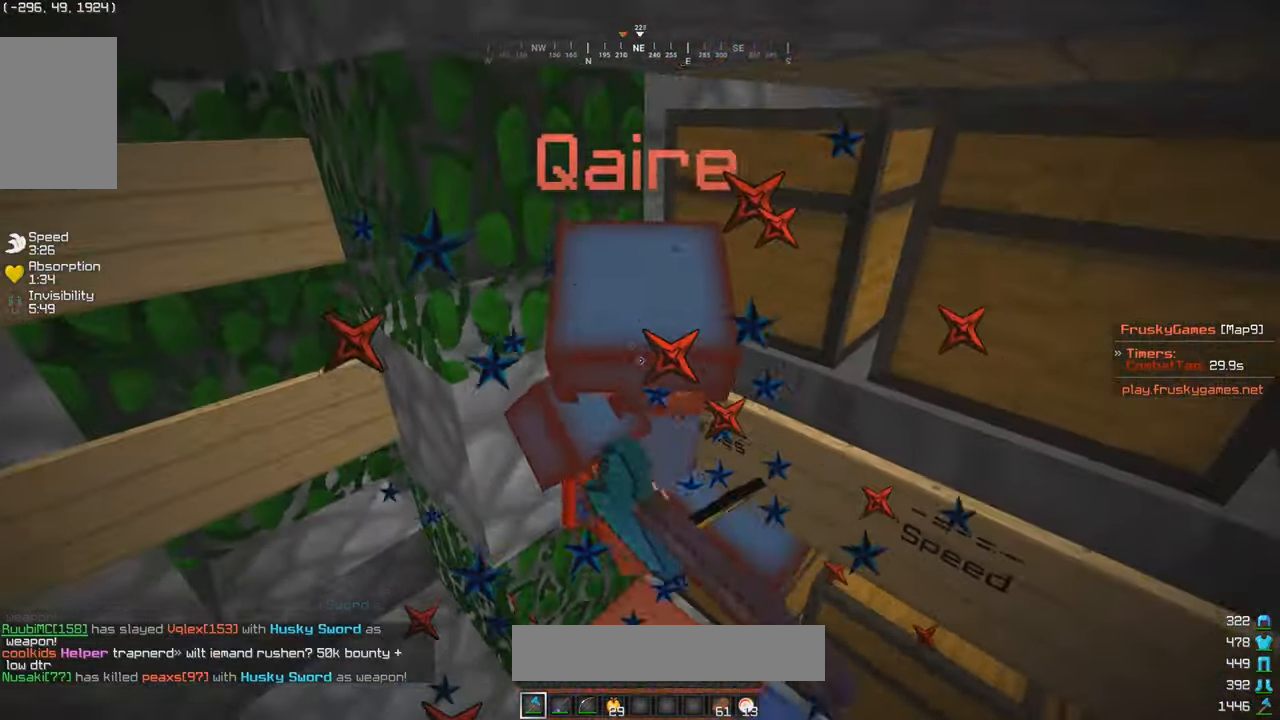
{"keys": [], "mouse": ["left"], "events": []}